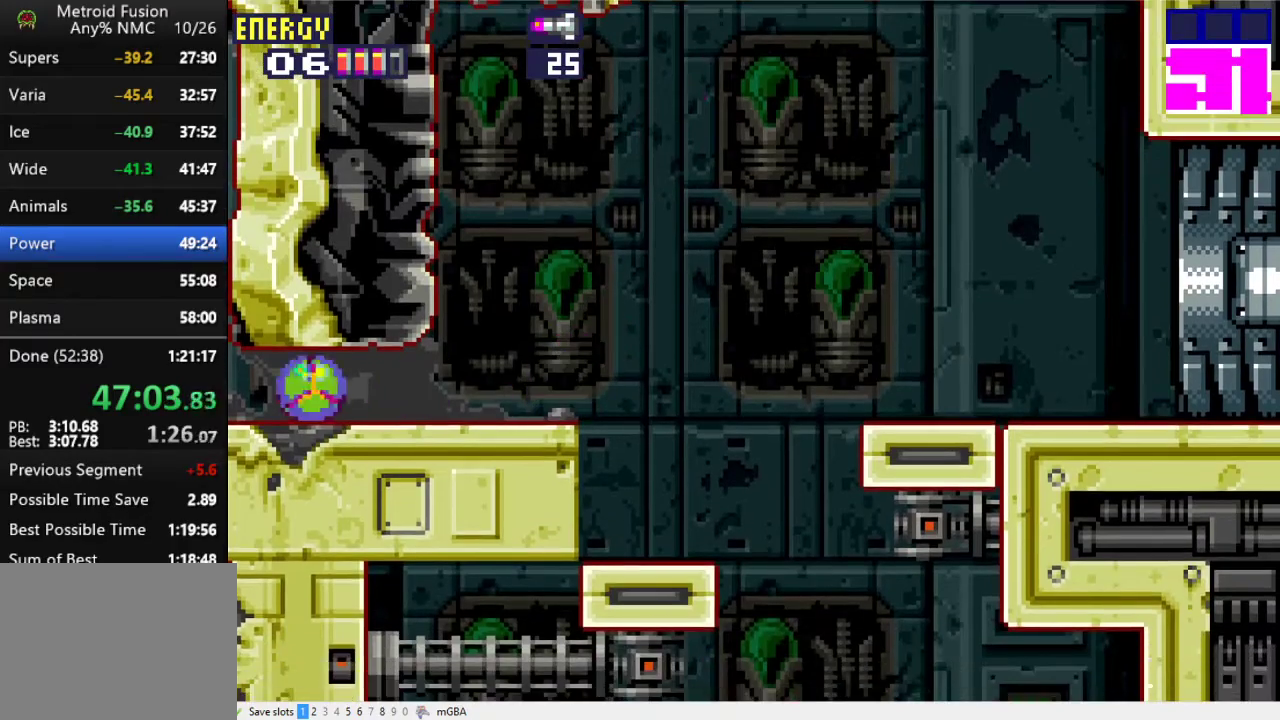
Gameplay with a controller (Xbox layout); each line is a JSON object with the inputs held at the frame after it. "events" lists button and stick changes between this image and that frame as [ms after this image, input, new state], when the widget could be followed in between. Not read: L2 L3 R2 R3 left_stick right_stick.
{"buttons": ["DPAD_LEFT"], "events": [[200, "DPAD_UP", "down"], [267, "A", "down"], [300, "X", "down"], [333, "A", "up"], [333, "DPAD_UP", "up"], [367, "X", "up"]]}
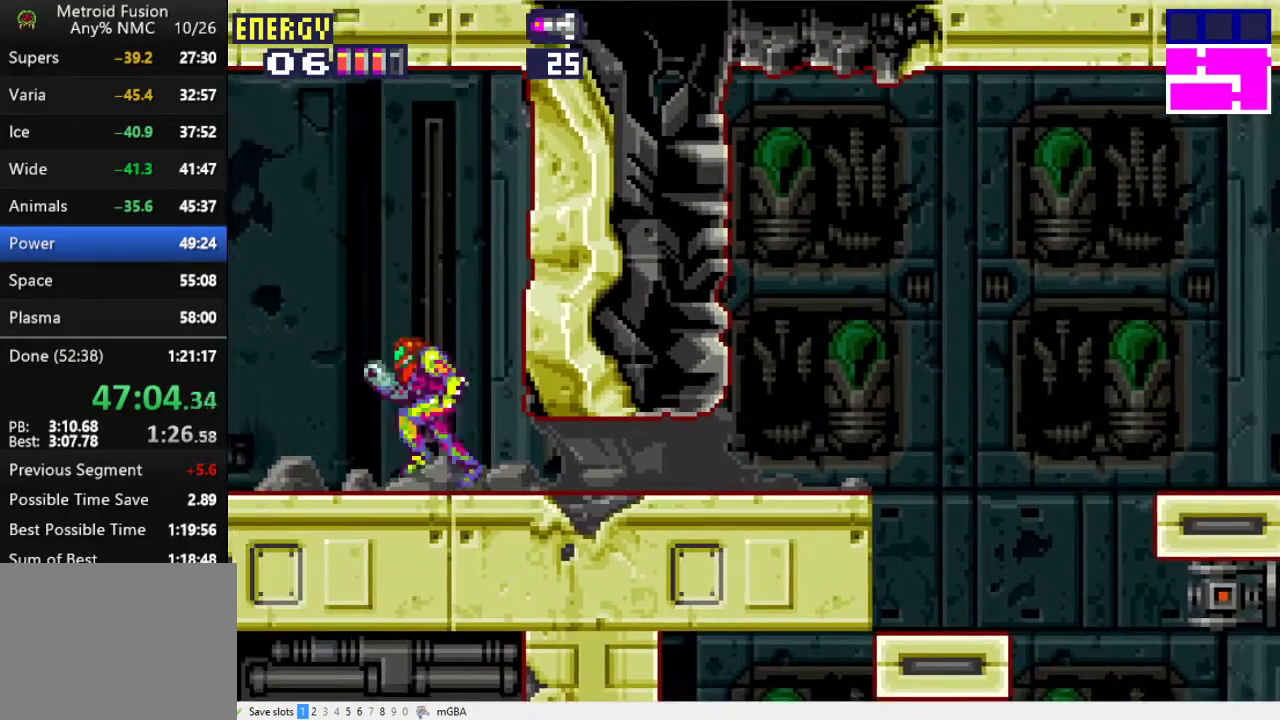
{"buttons": ["X", "DPAD_LEFT"], "events": [[167, "X", "down"], [267, "X", "up"], [367, "X", "down"], [433, "X", "up"], [500, "X", "down"]]}
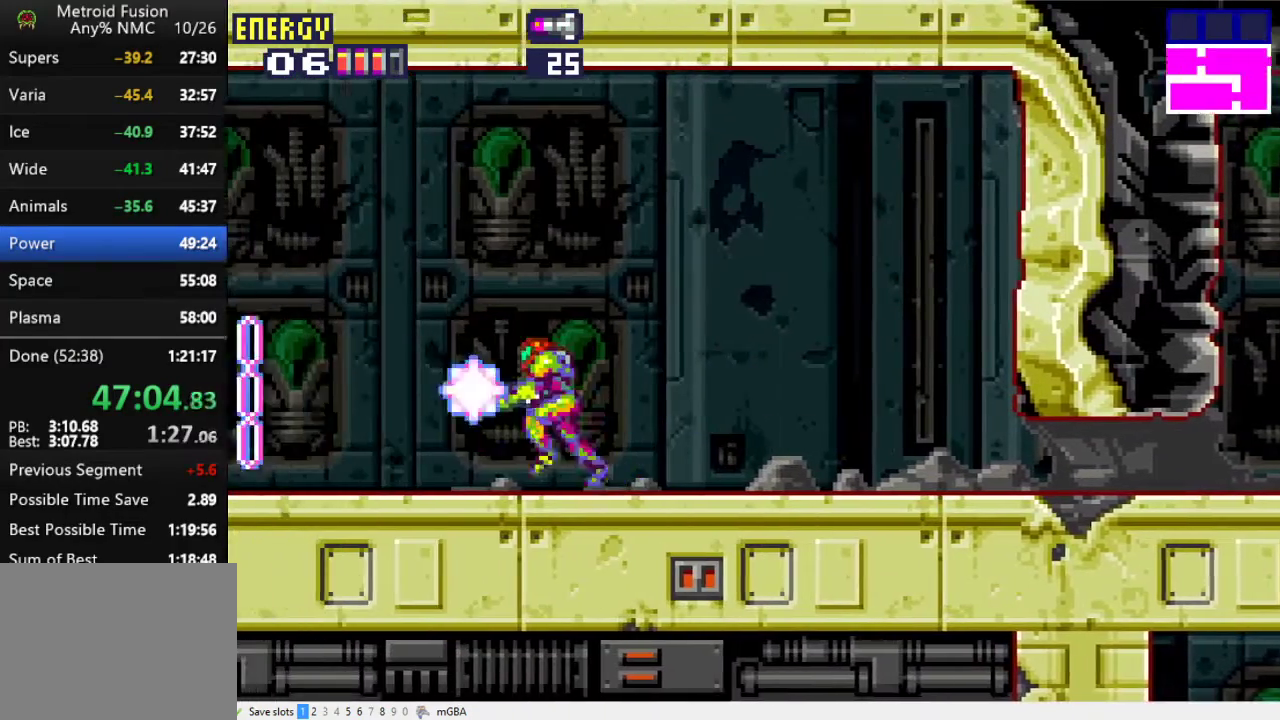
{"buttons": ["X", "DPAD_LEFT"], "events": [[67, "X", "up"], [200, "X", "down"], [267, "X", "up"], [400, "X", "down"]]}
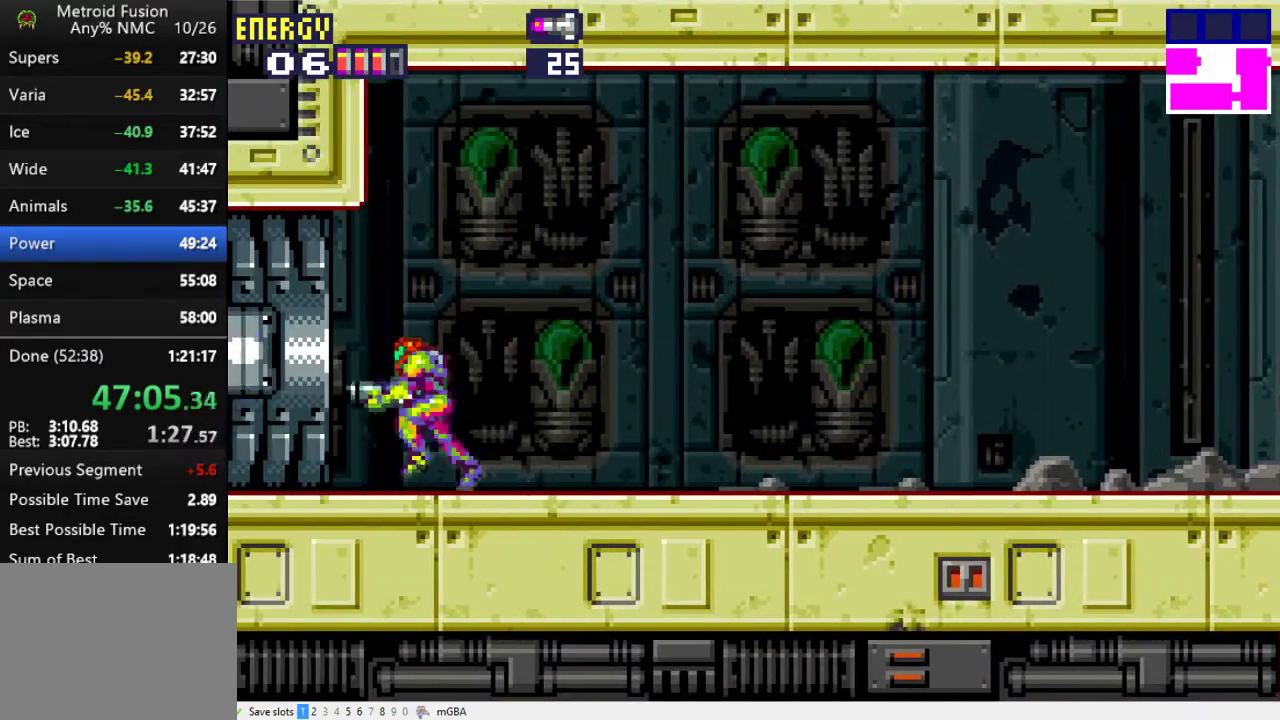
{"buttons": ["X", "DPAD_LEFT"], "events": []}
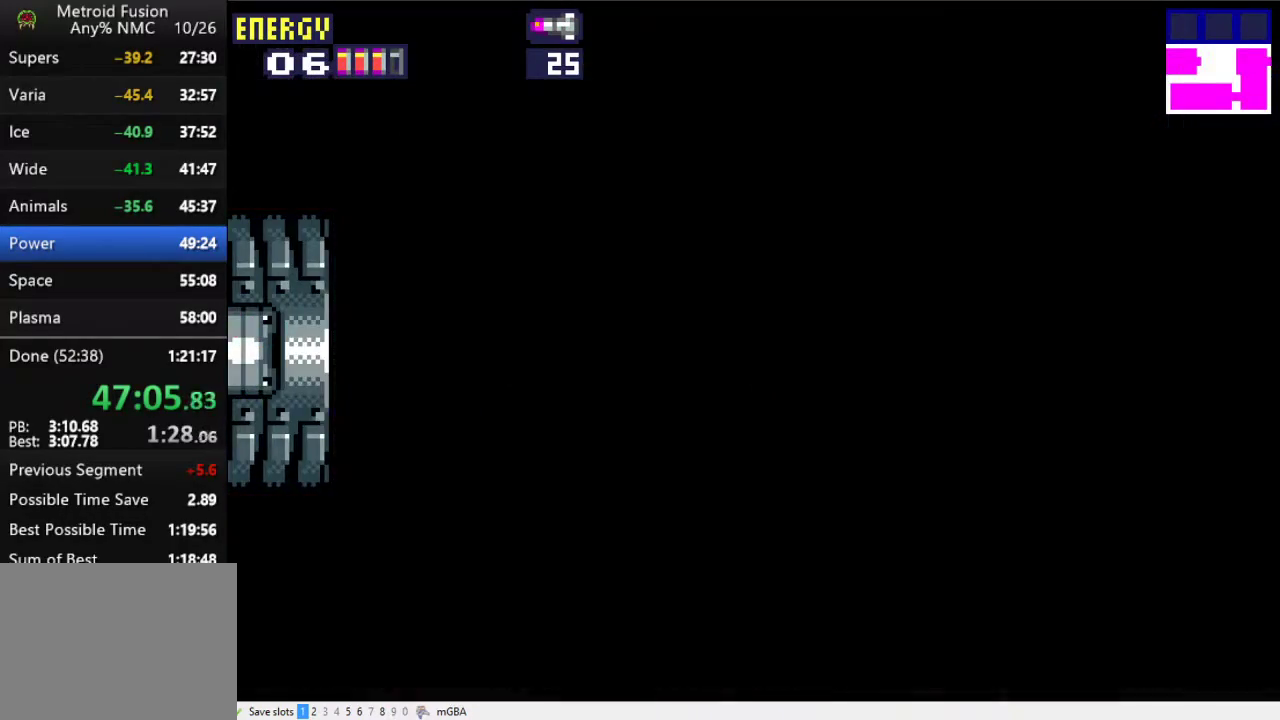
{"buttons": ["DPAD_LEFT"], "events": [[67, "X", "up"]]}
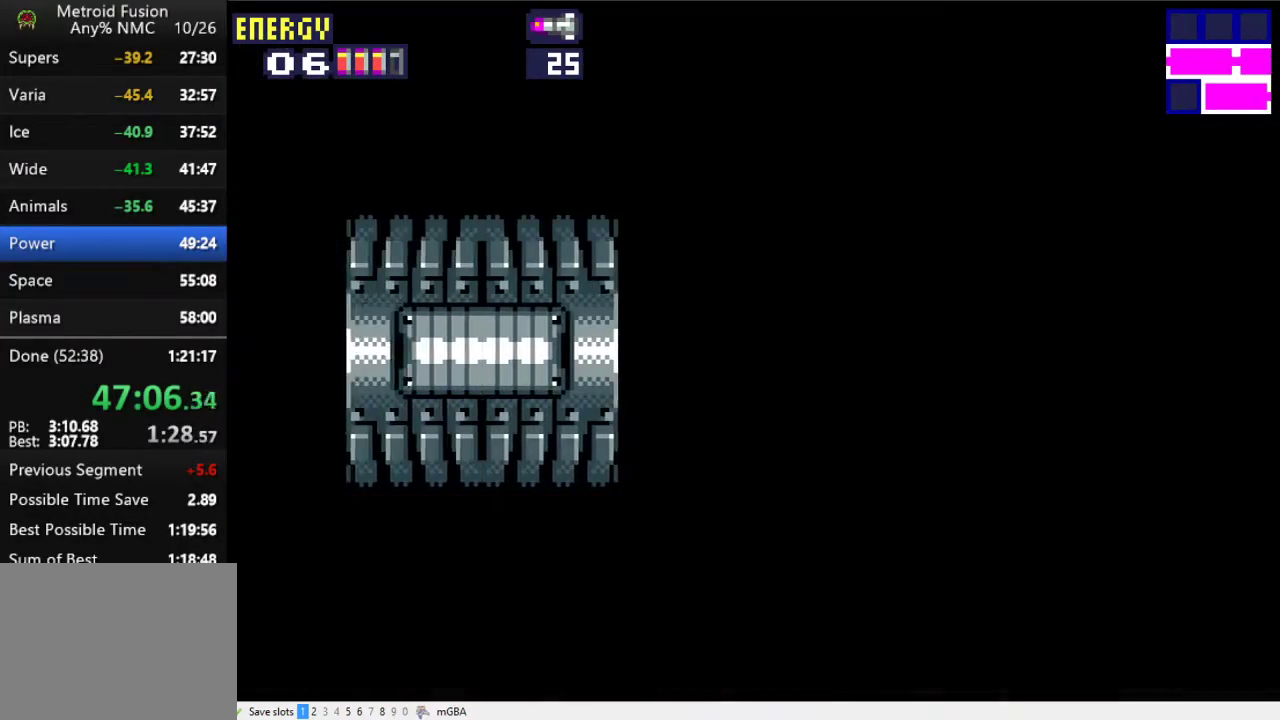
{"buttons": ["DPAD_LEFT"], "events": [[67, "X", "down"], [133, "X", "up"]]}
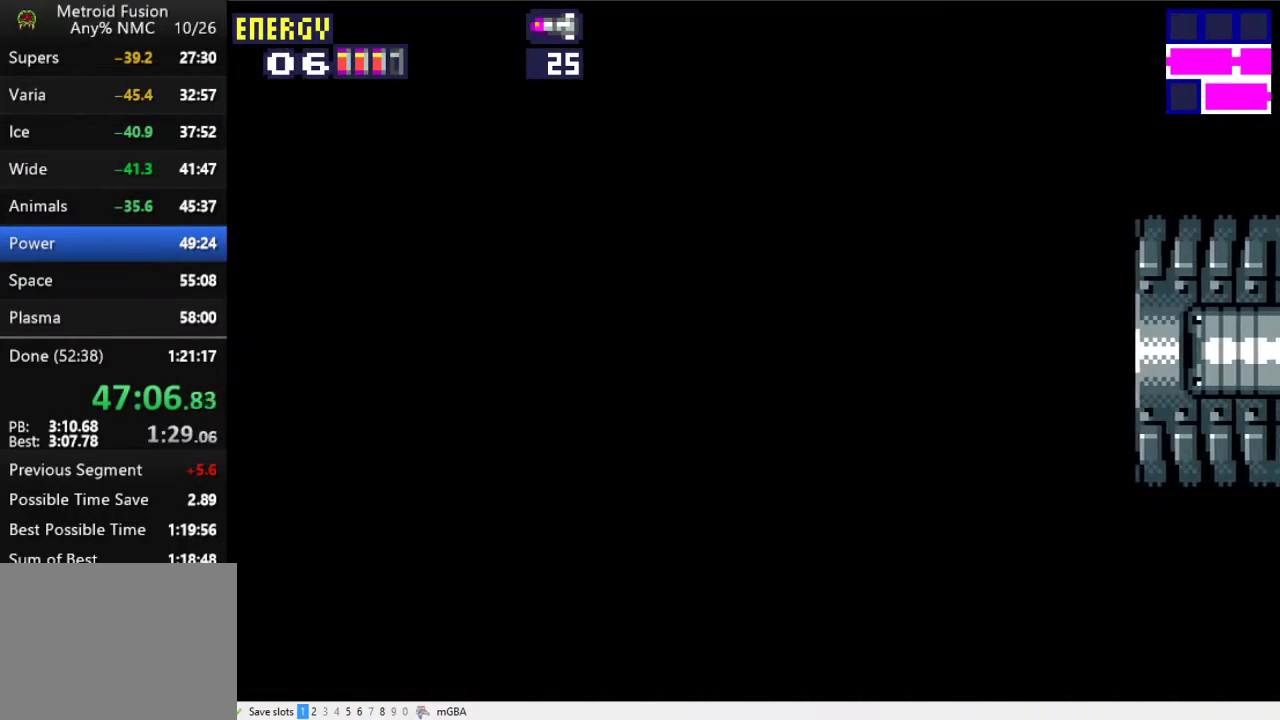
{"buttons": ["X", "DPAD_LEFT"], "events": [[467, "X", "down"]]}
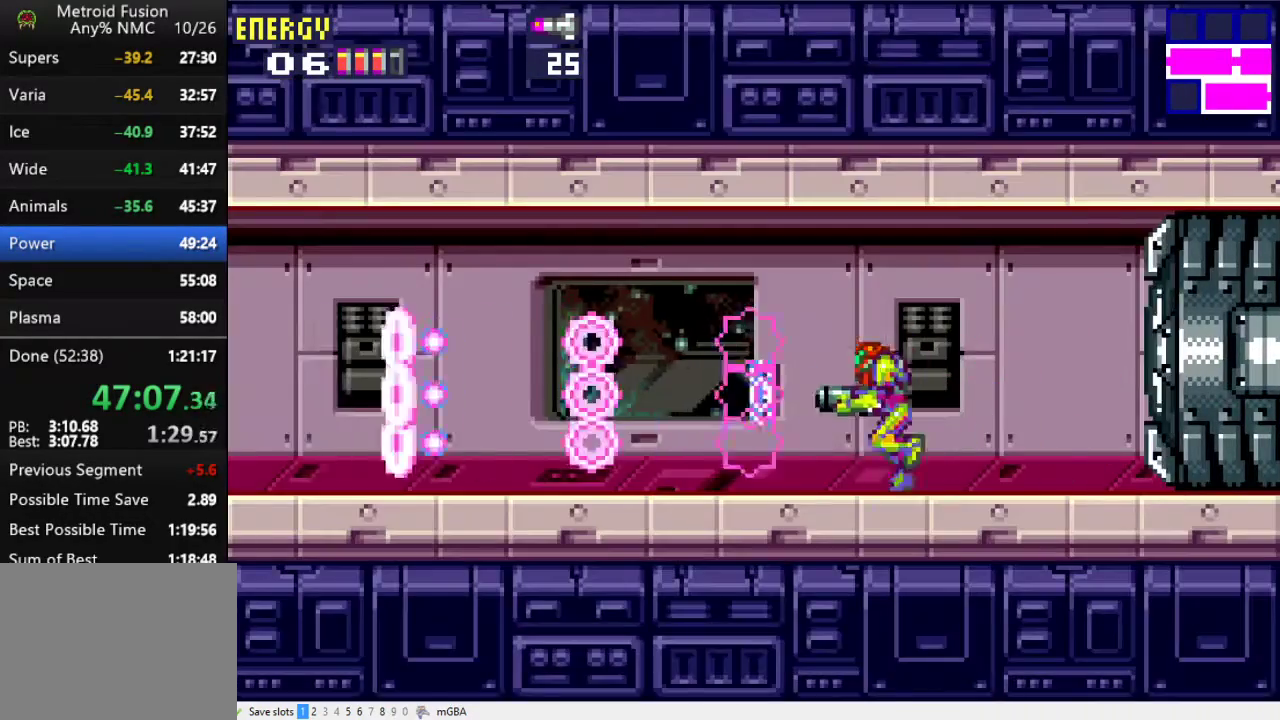
{"buttons": ["DPAD_LEFT"], "events": [[33, "X", "up"], [133, "X", "down"], [200, "X", "up"], [300, "X", "down"], [367, "X", "up"], [433, "X", "down"], [500, "X", "up"]]}
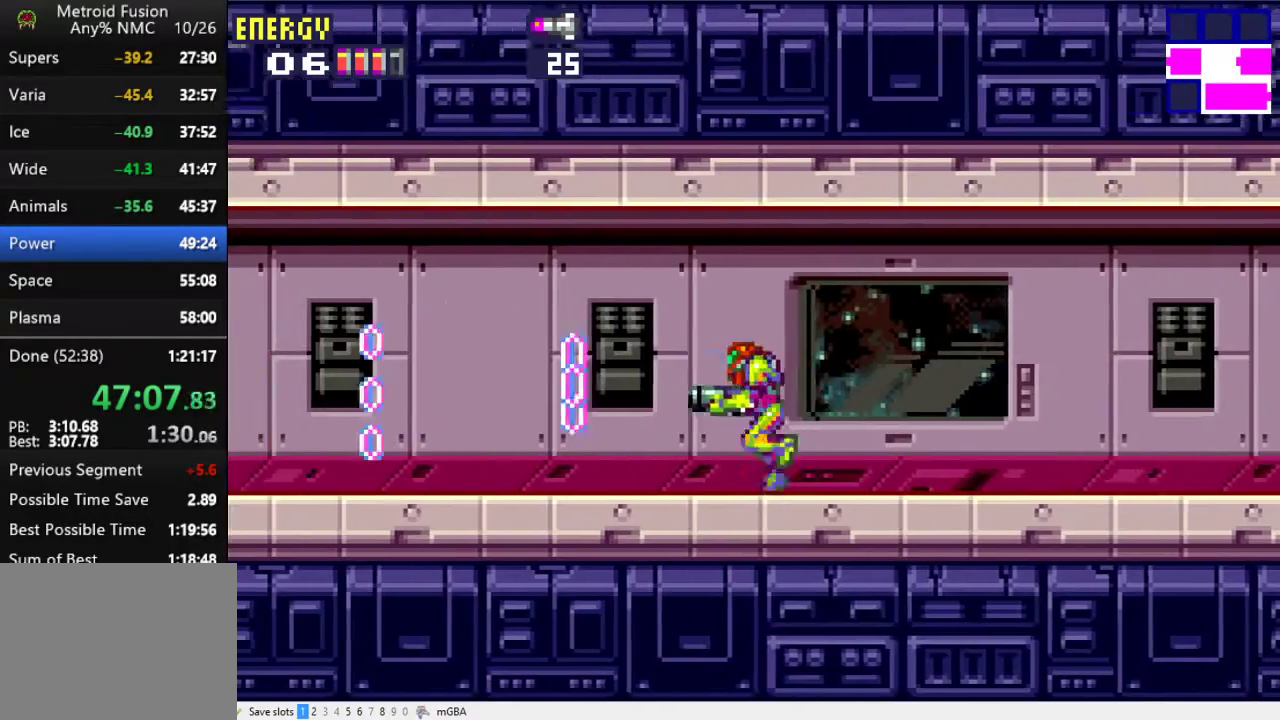
{"buttons": ["X", "DPAD_LEFT"], "events": [[67, "X", "down"], [133, "X", "up"], [233, "X", "down"], [300, "X", "up"], [367, "X", "down"], [433, "X", "up"], [500, "X", "down"]]}
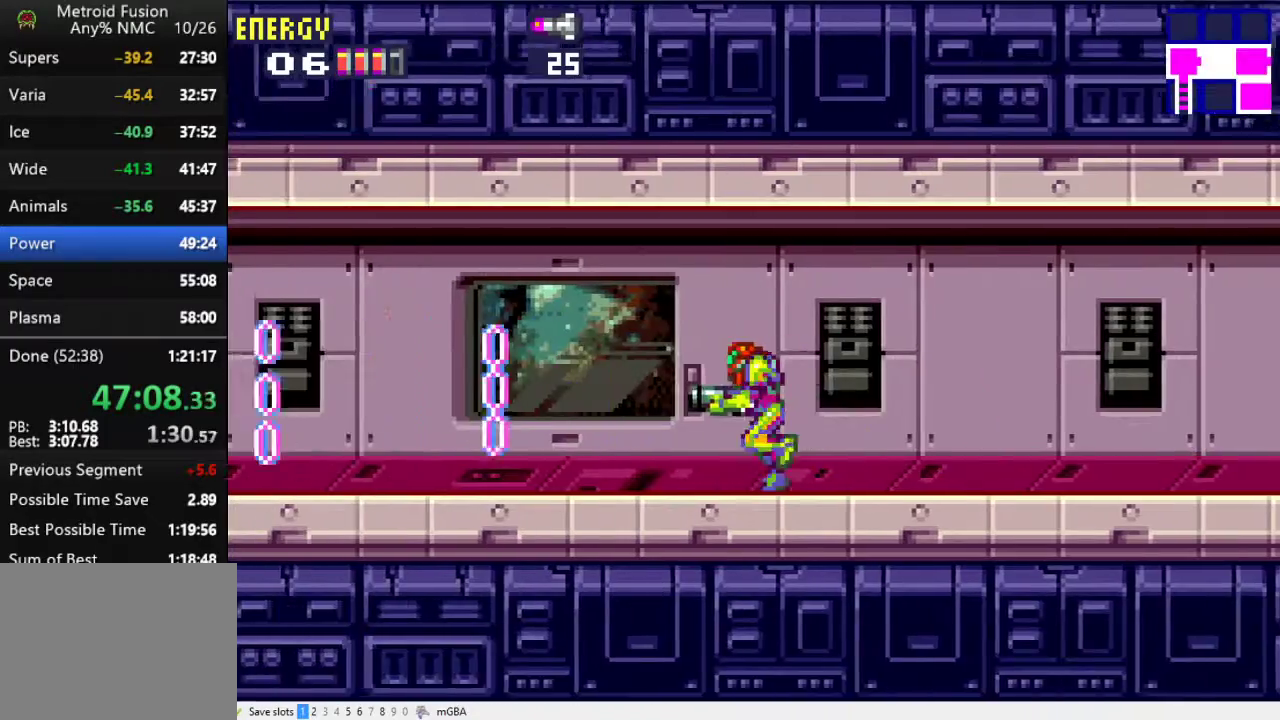
{"buttons": ["X", "DPAD_LEFT"], "events": [[100, "X", "up"], [167, "X", "down"], [233, "X", "up"], [433, "X", "down"]]}
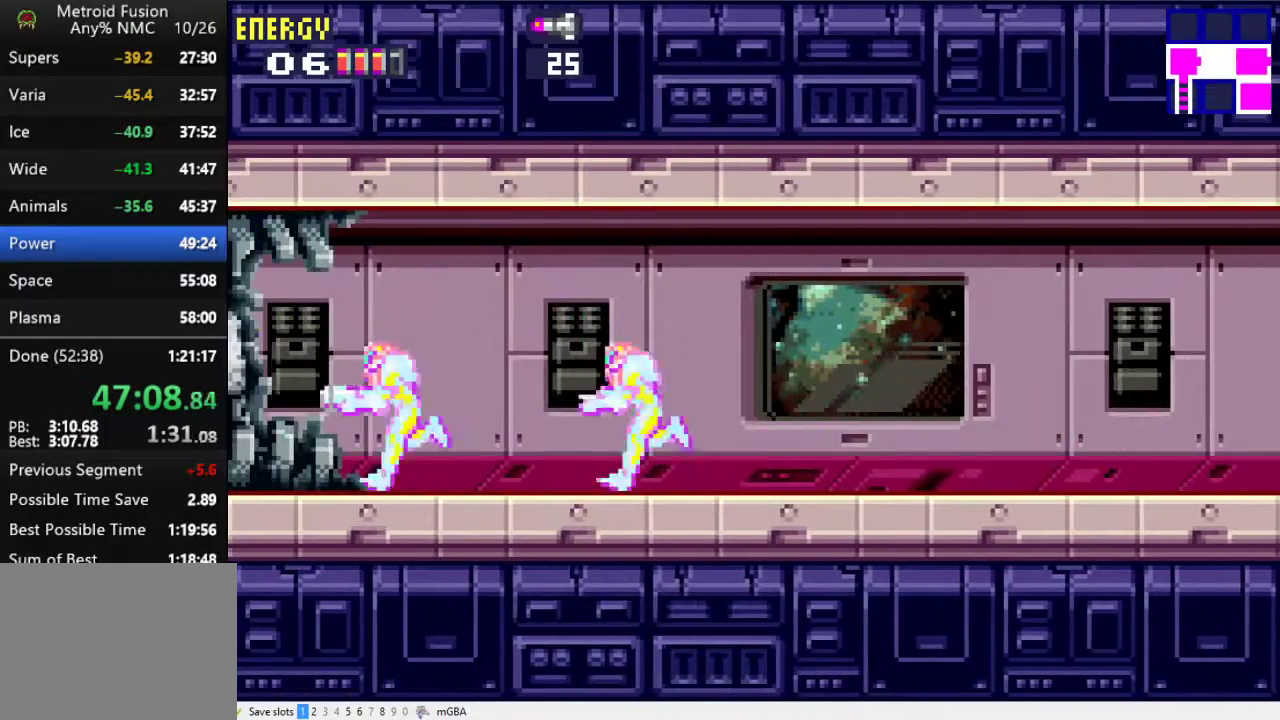
{"buttons": ["DPAD_LEFT"], "events": [[33, "X", "up"], [200, "X", "down"], [367, "X", "up"]]}
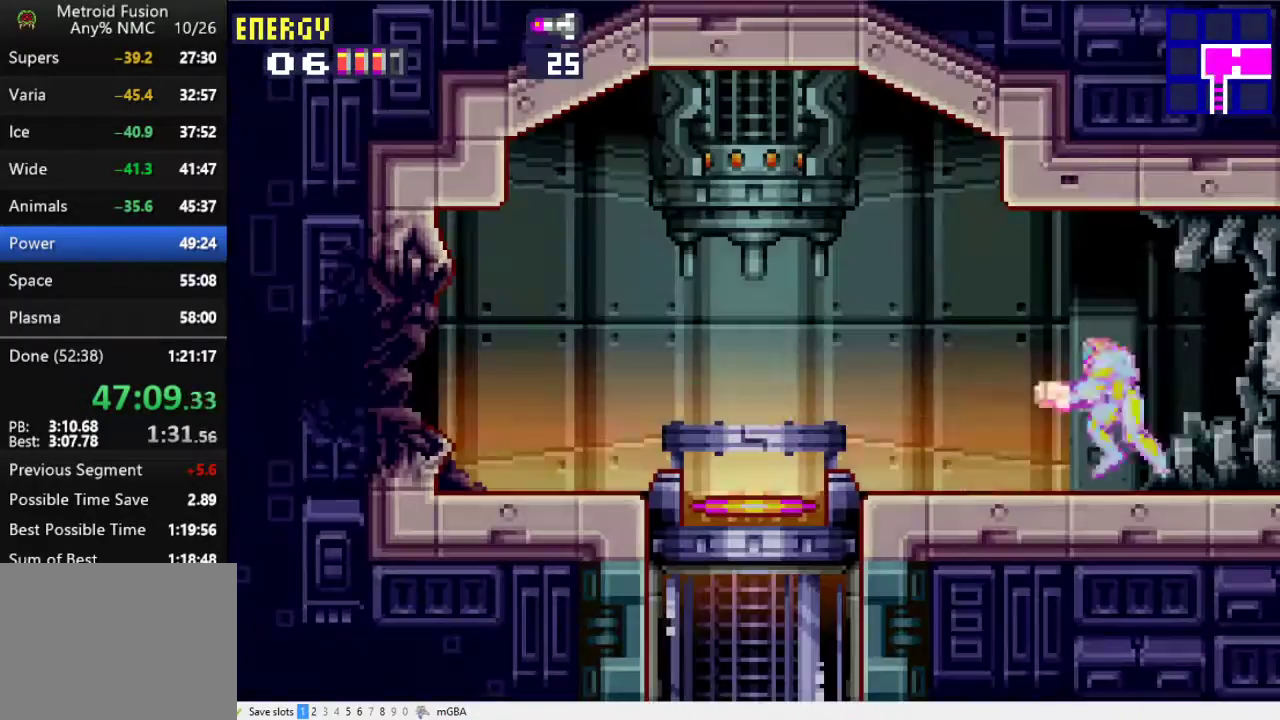
{"buttons": ["DPAD_LEFT"], "events": [[100, "X", "down"], [267, "X", "up"]]}
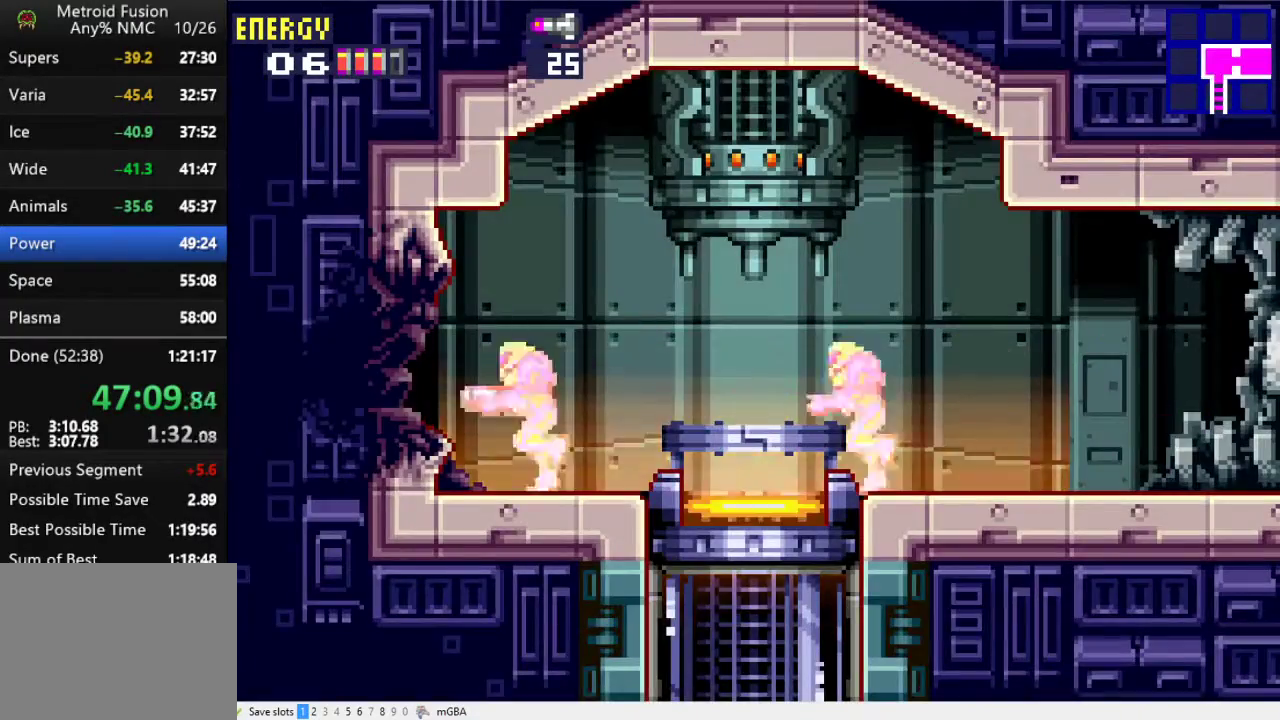
{"buttons": ["DPAD_LEFT"], "events": [[100, "X", "down"], [267, "X", "up"]]}
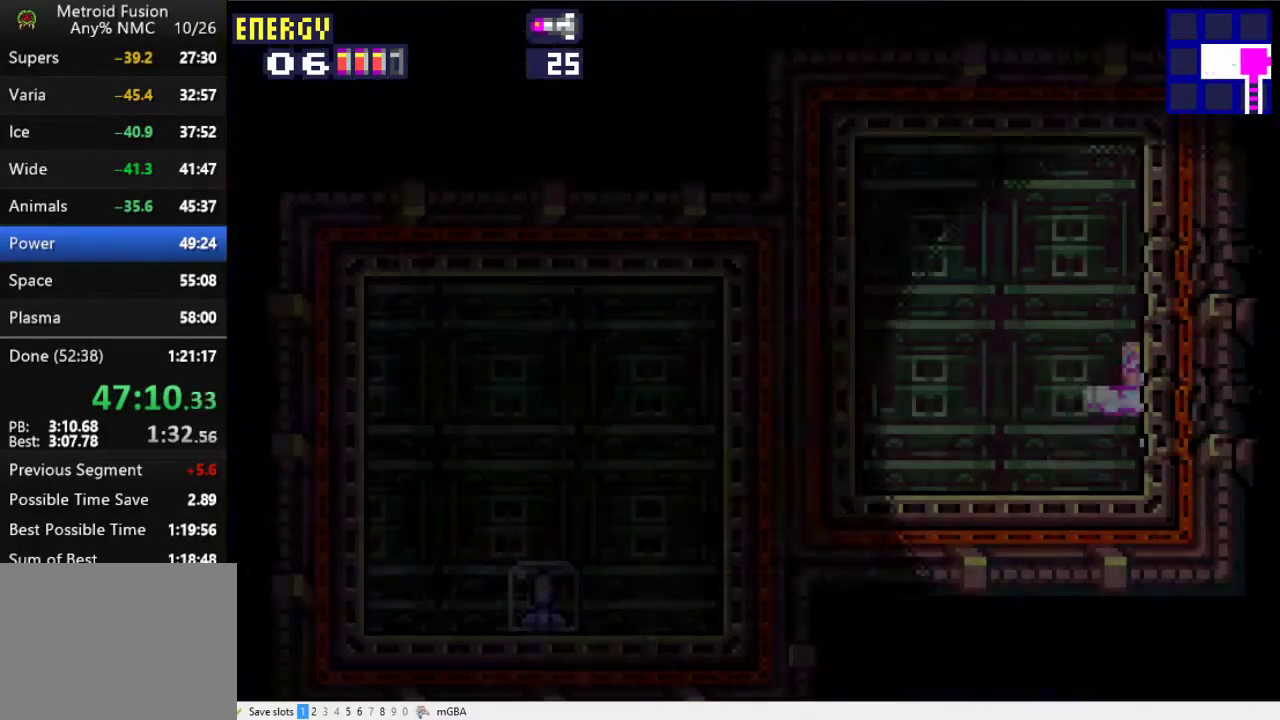
{"buttons": ["DPAD_LEFT"], "events": []}
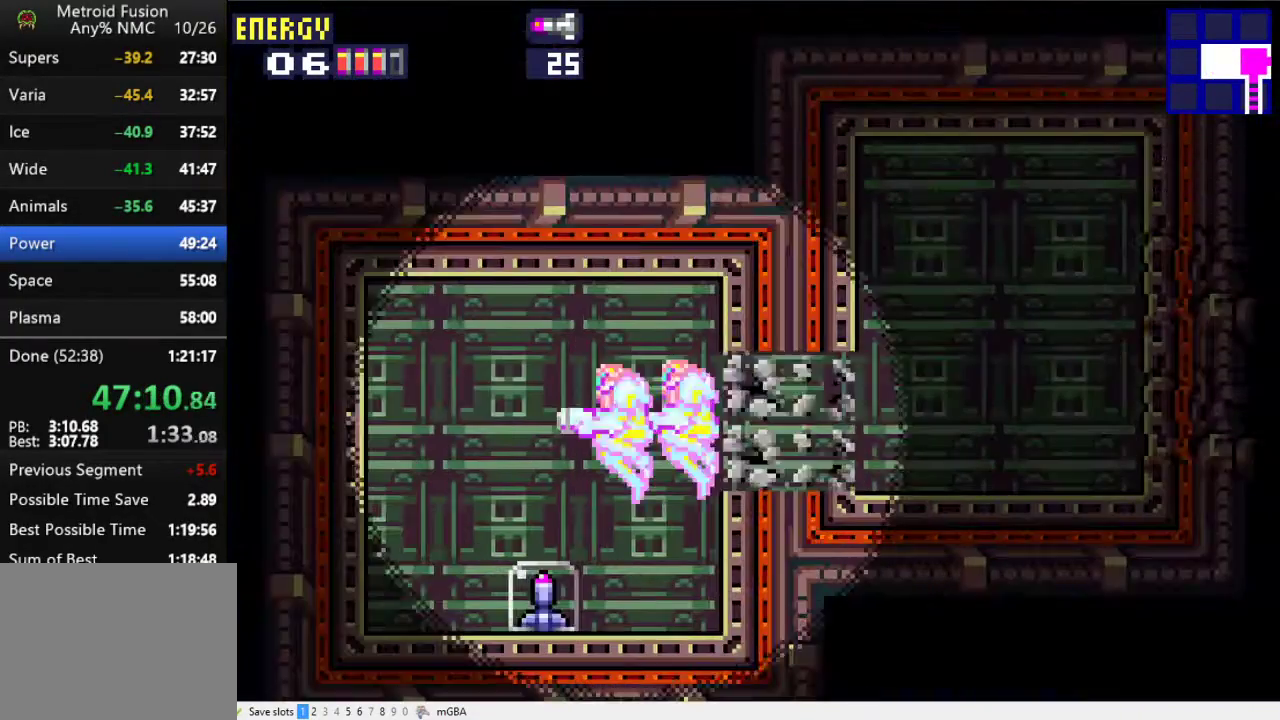
{"buttons": ["DPAD_RIGHT"], "events": [[67, "DPAD_LEFT", "up"], [133, "DPAD_RIGHT", "down"]]}
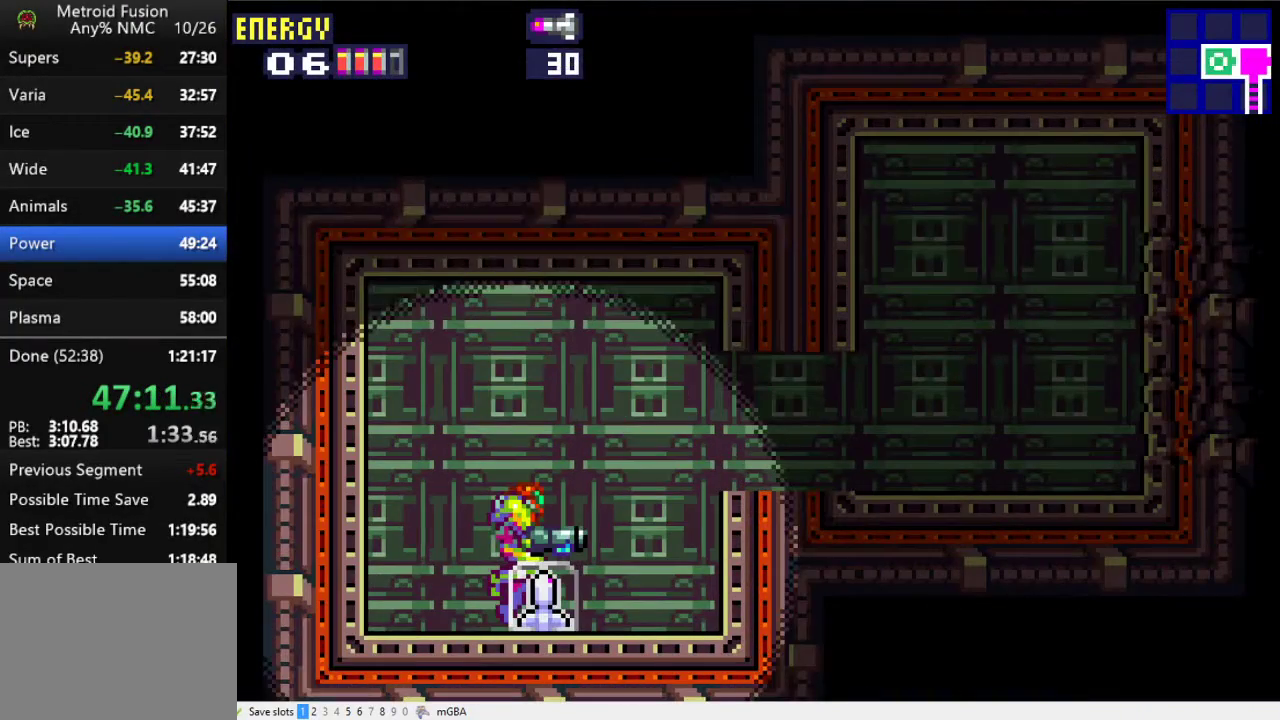
{"buttons": ["DPAD_RIGHT"], "events": [[367, "A", "down"], [500, "A", "up"]]}
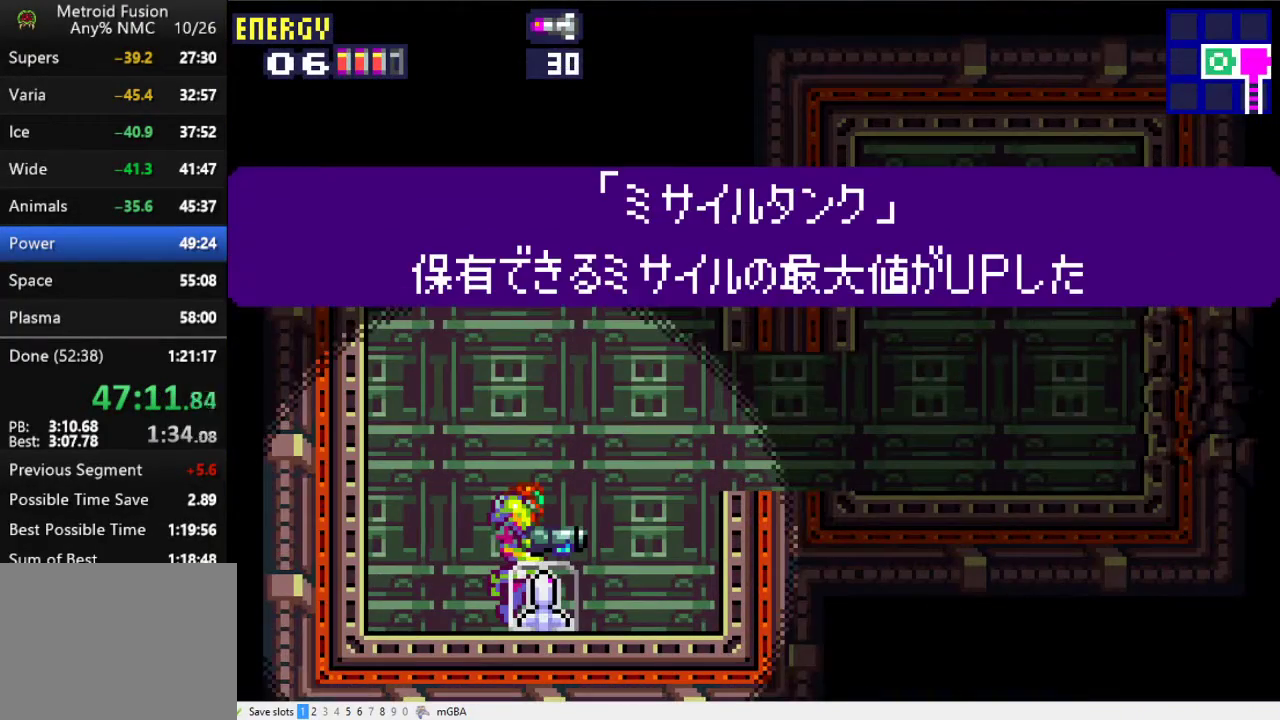
{"buttons": ["DPAD_RIGHT"], "events": []}
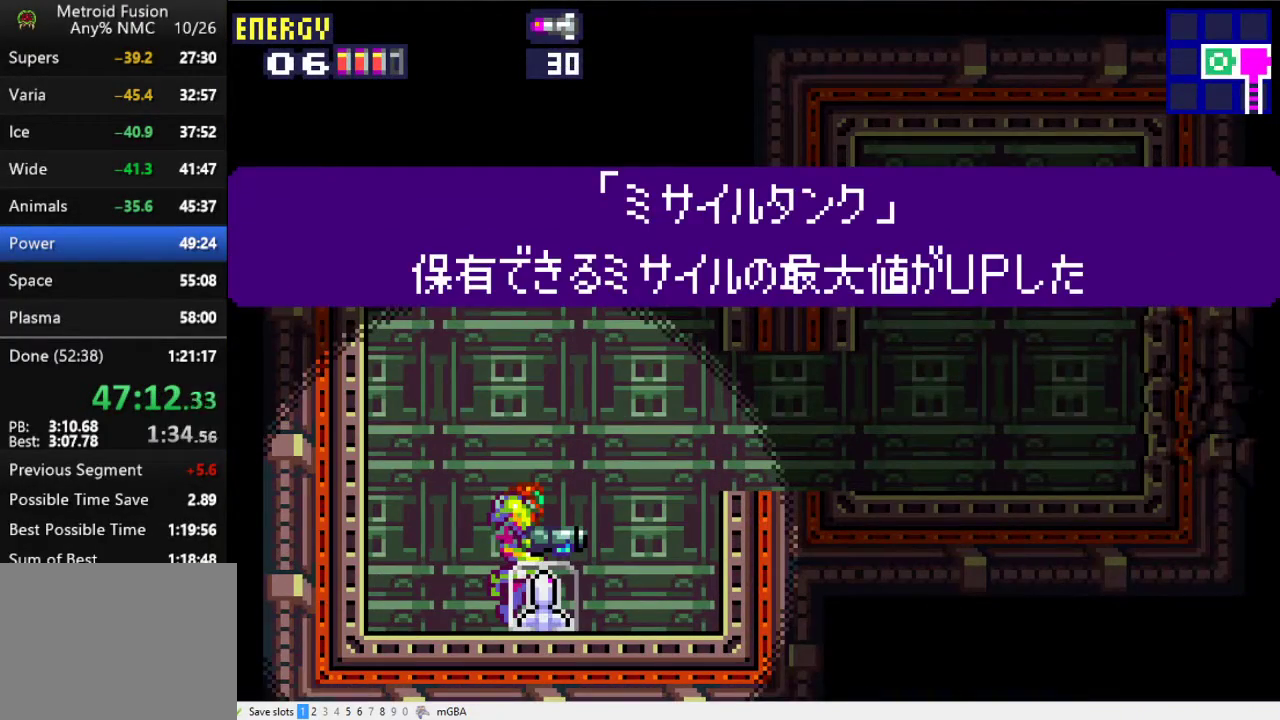
{"buttons": ["DPAD_RIGHT"], "events": []}
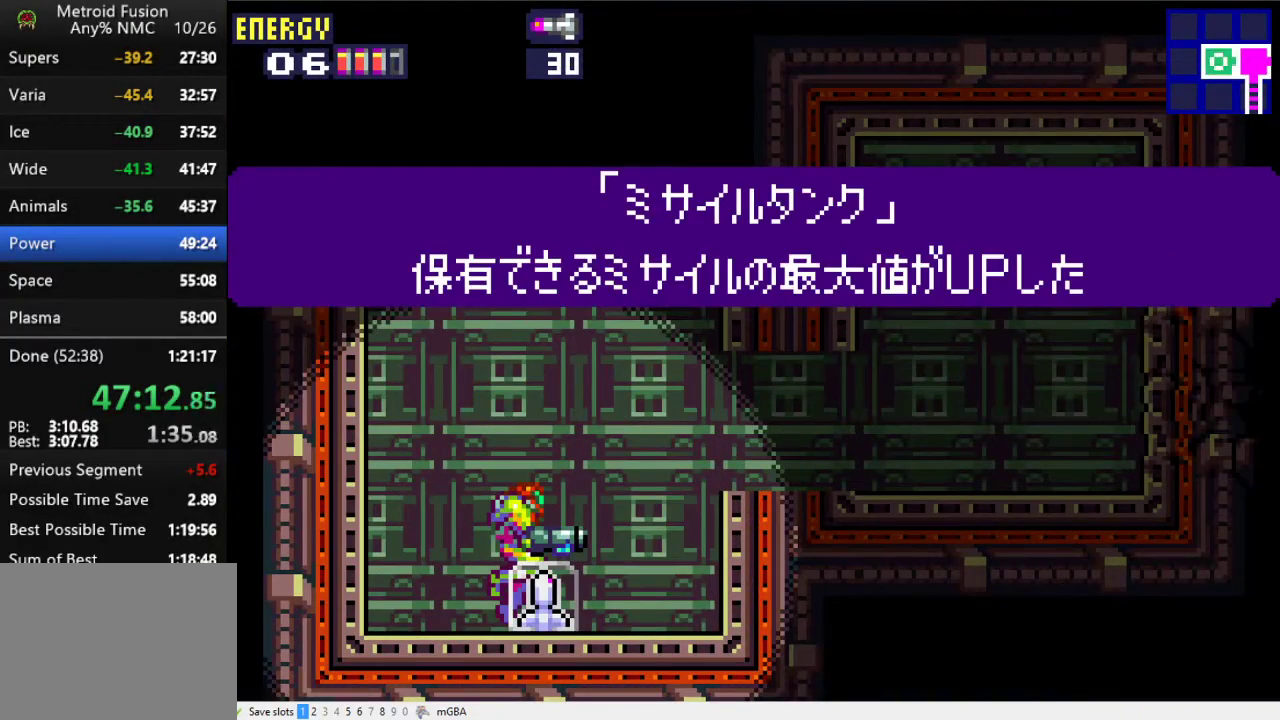
{"buttons": ["DPAD_RIGHT"], "events": []}
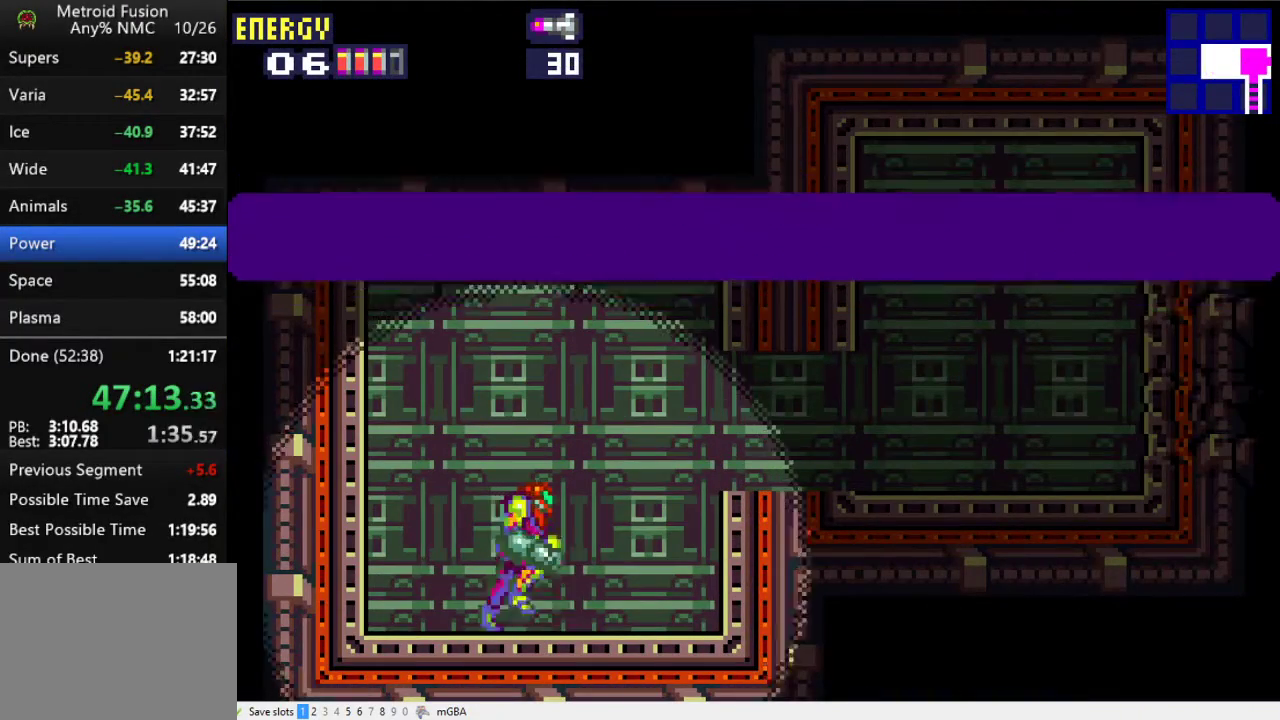
{"buttons": ["DPAD_RIGHT"], "events": [[267, "A", "down"], [400, "X", "down"], [433, "A", "up"], [500, "X", "up"]]}
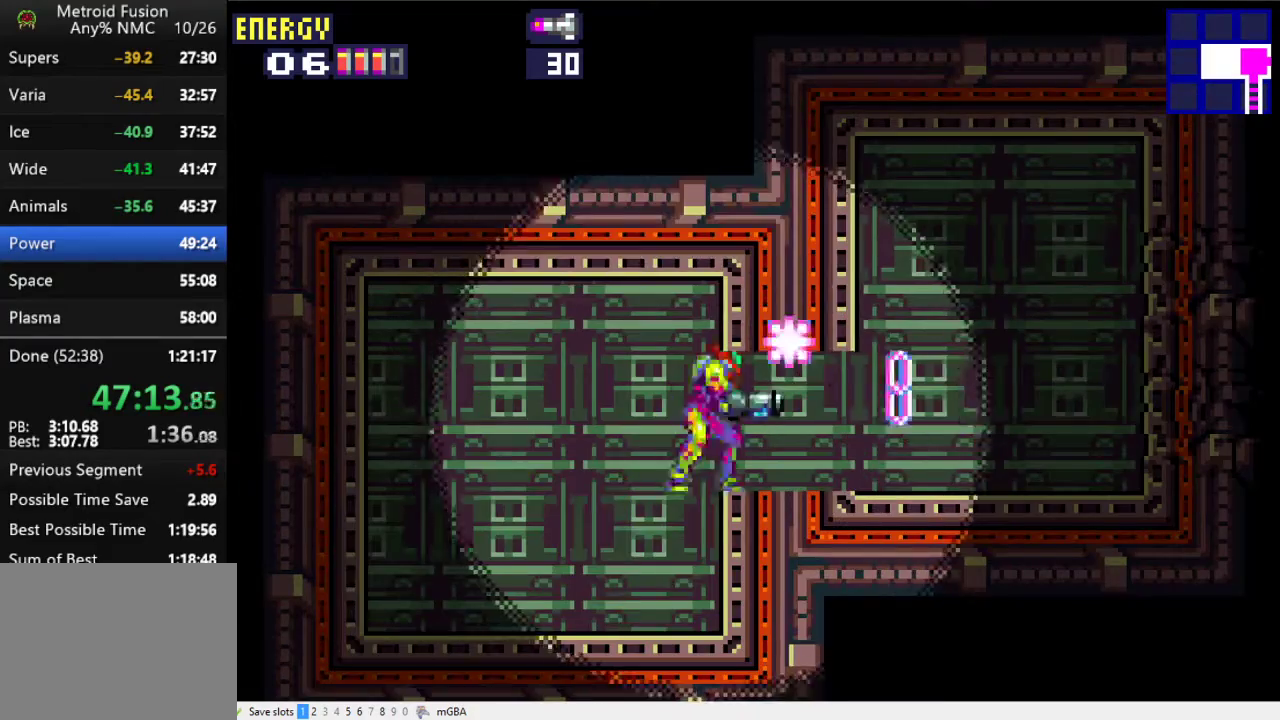
{"buttons": ["DPAD_RIGHT"], "events": []}
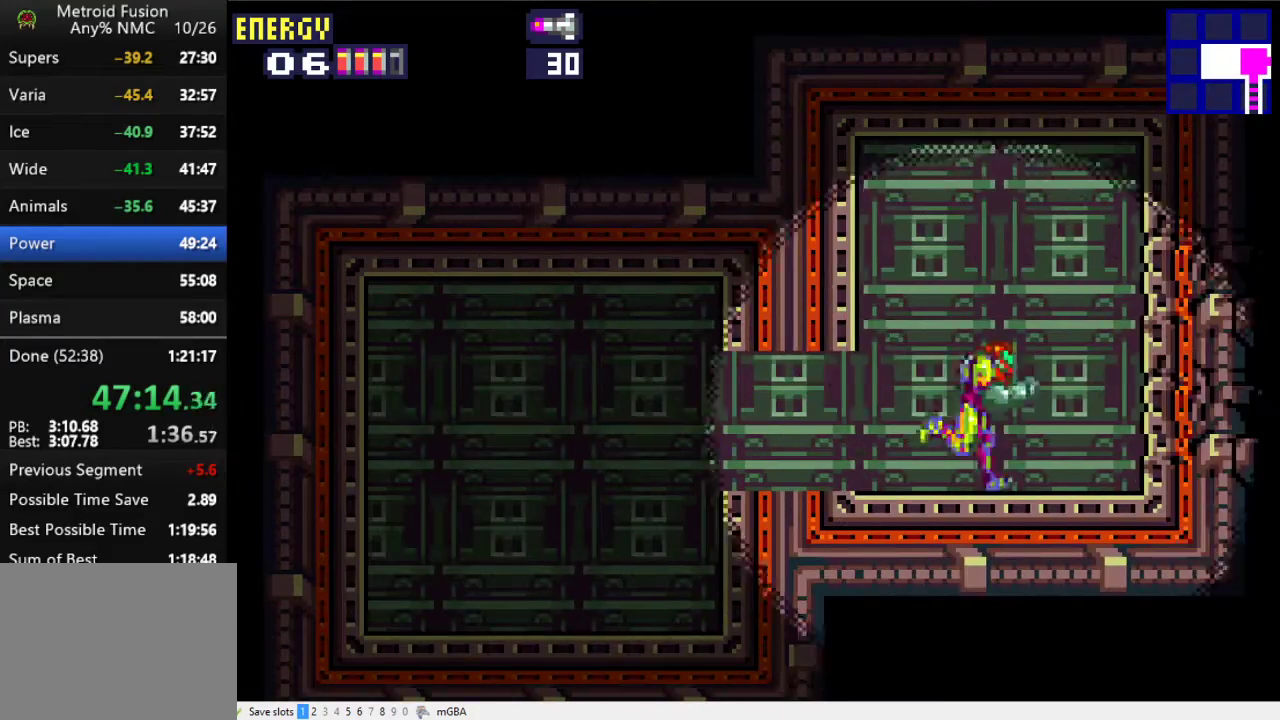
{"buttons": ["DPAD_RIGHT"], "events": []}
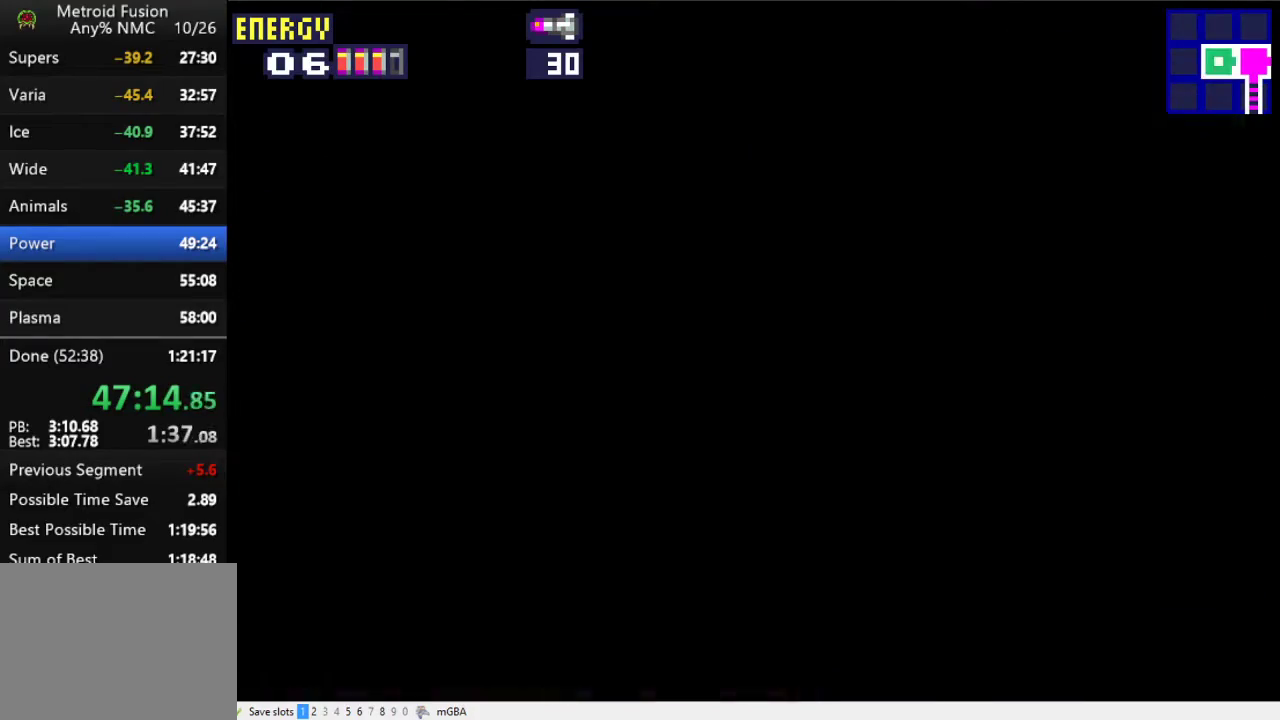
{"buttons": ["DPAD_RIGHT"], "events": [[200, "X", "down"], [367, "X", "up"]]}
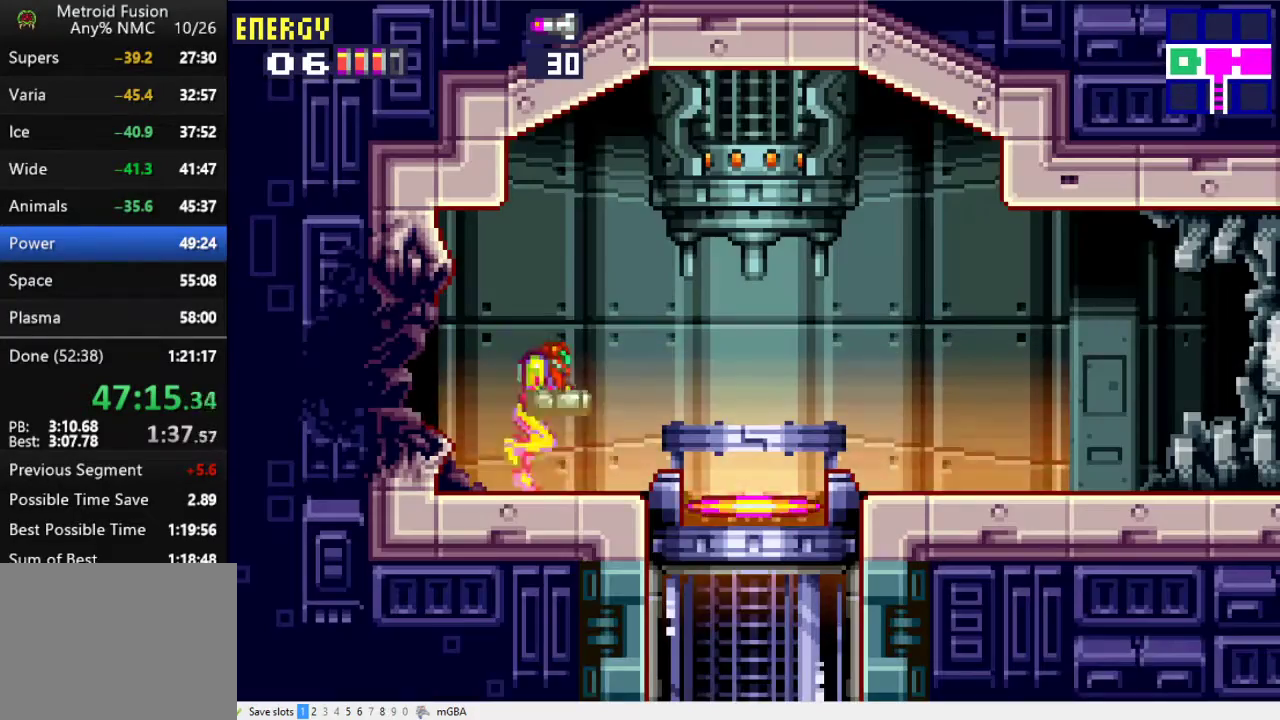
{"buttons": [], "events": [[233, "DPAD_RIGHT", "up"], [333, "DPAD_DOWN", "down"], [433, "DPAD_DOWN", "up"]]}
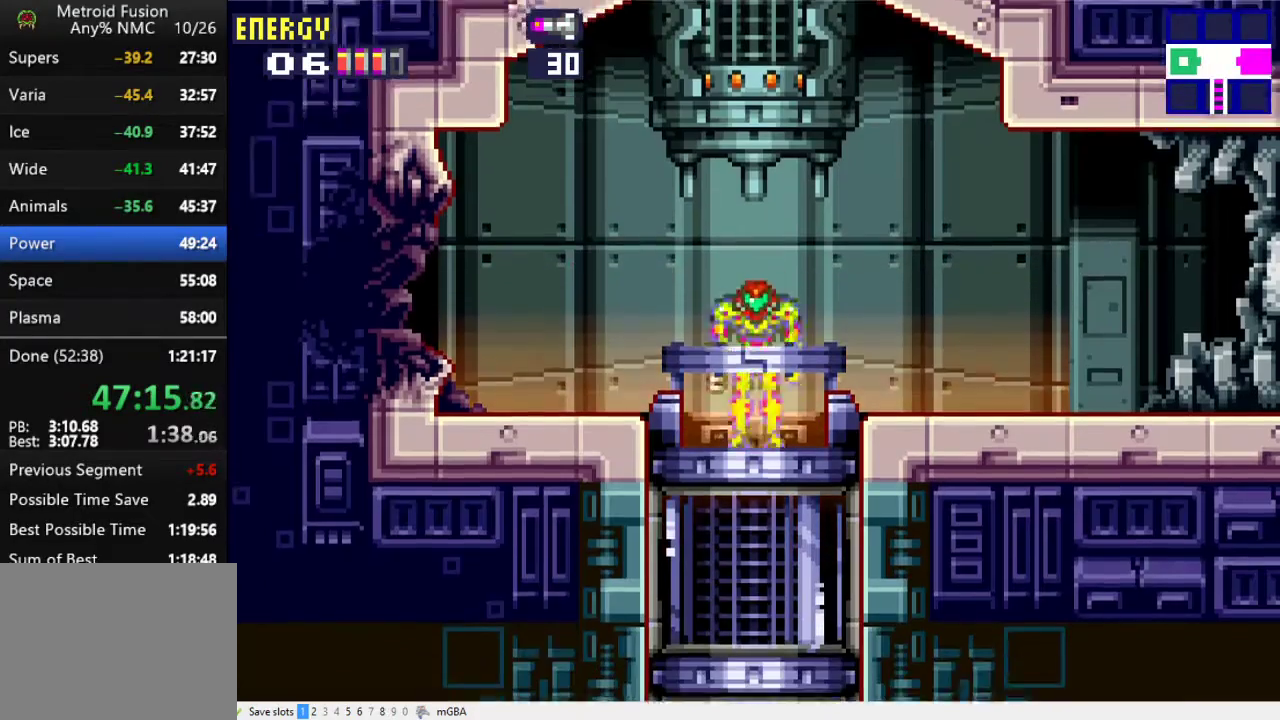
{"buttons": [], "events": []}
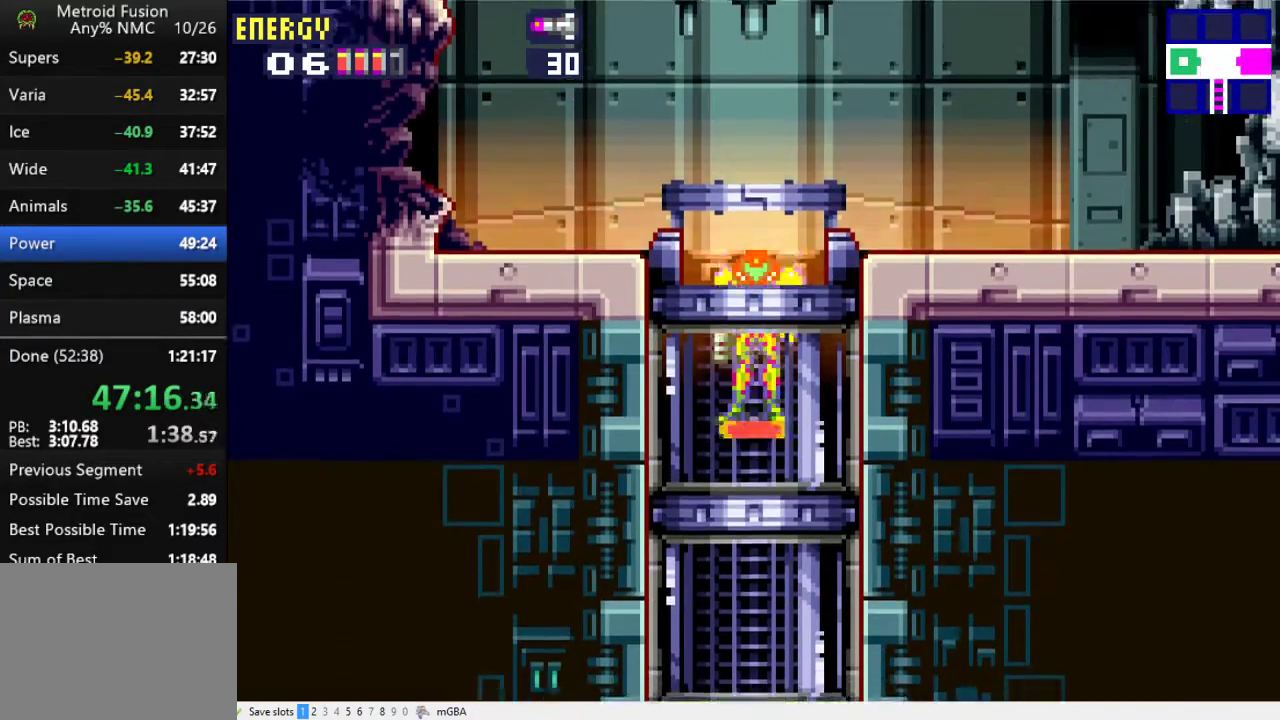
{"buttons": [], "events": []}
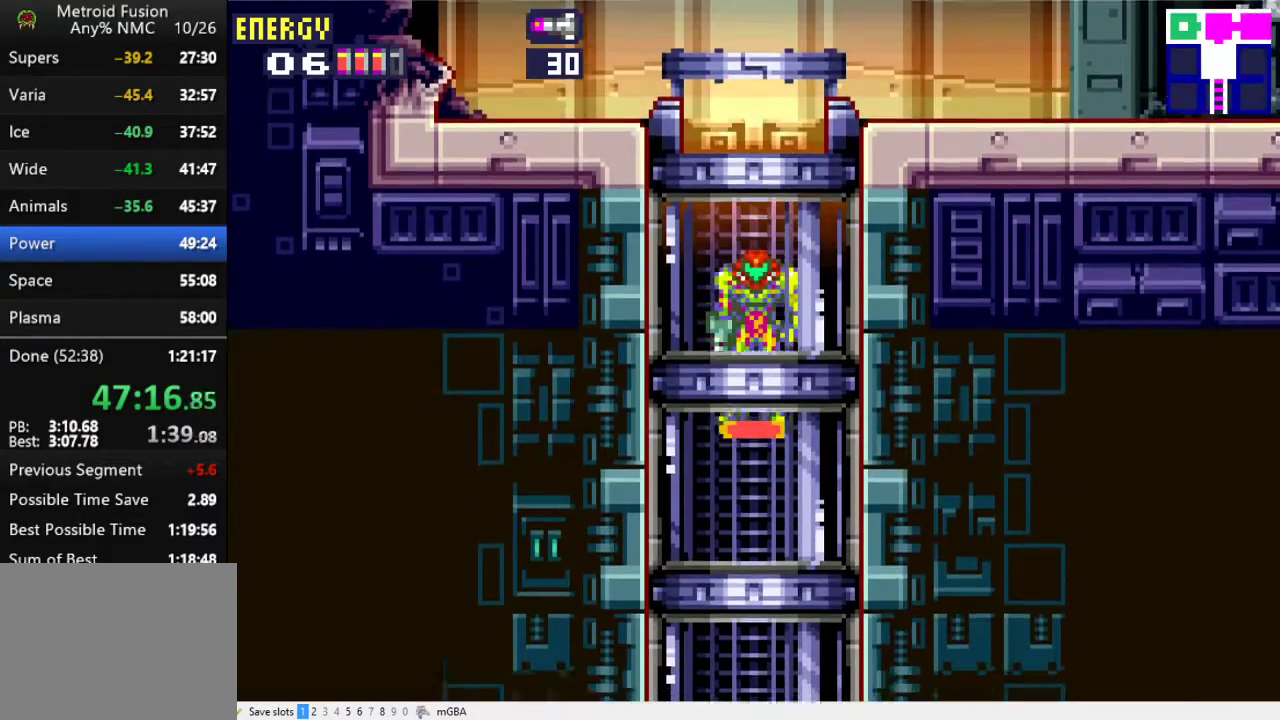
{"buttons": ["X"], "events": [[100, "X", "down"]]}
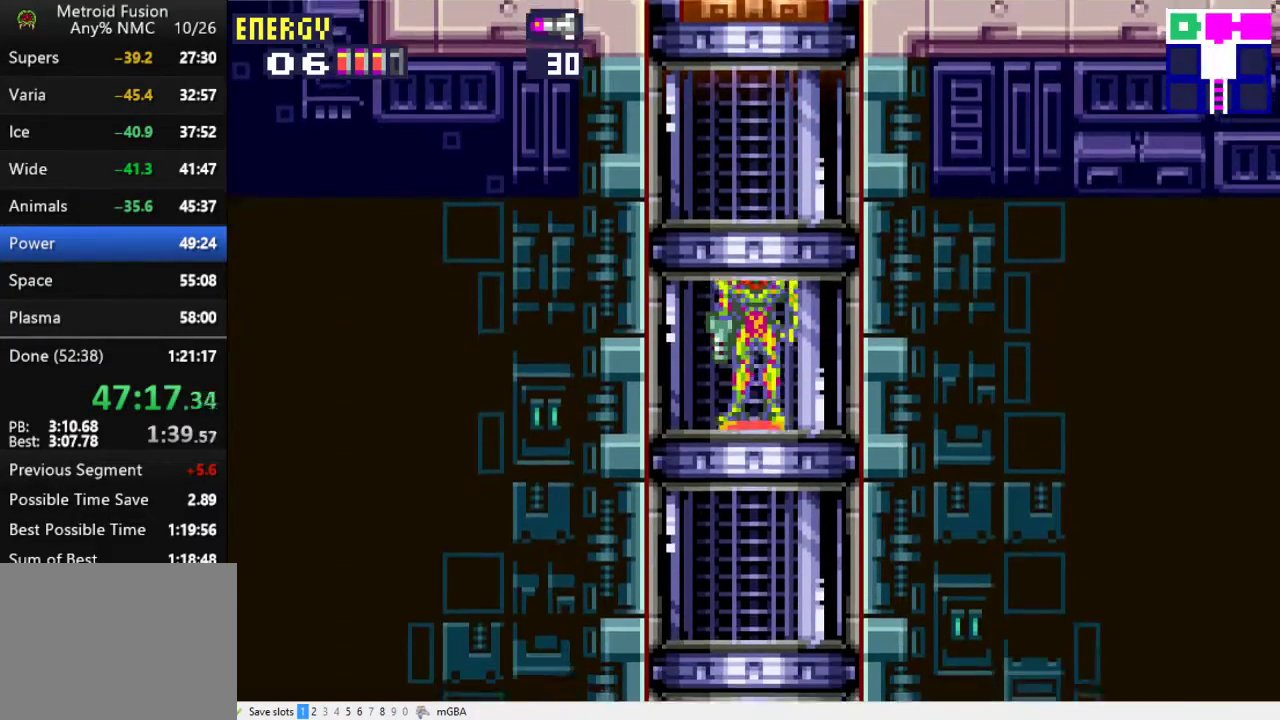
{"buttons": ["X"], "events": []}
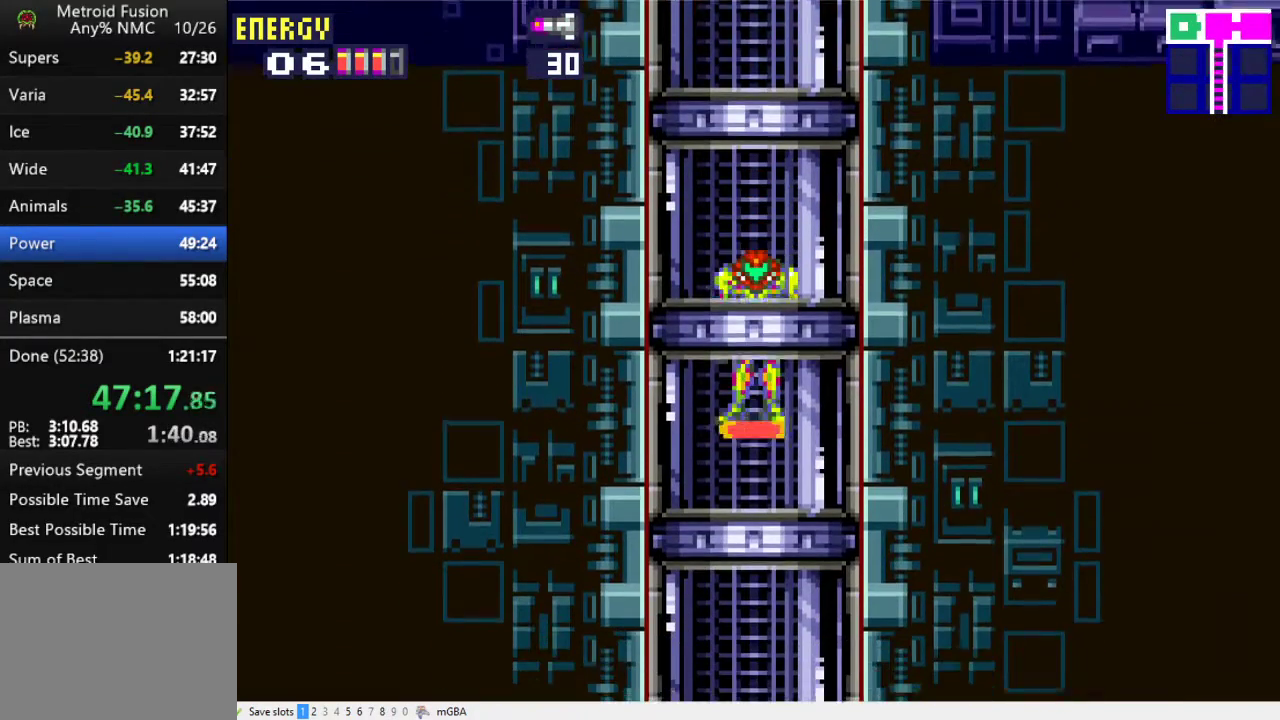
{"buttons": ["DPAD_RIGHT"], "events": [[33, "DPAD_RIGHT", "down"], [100, "X", "up"]]}
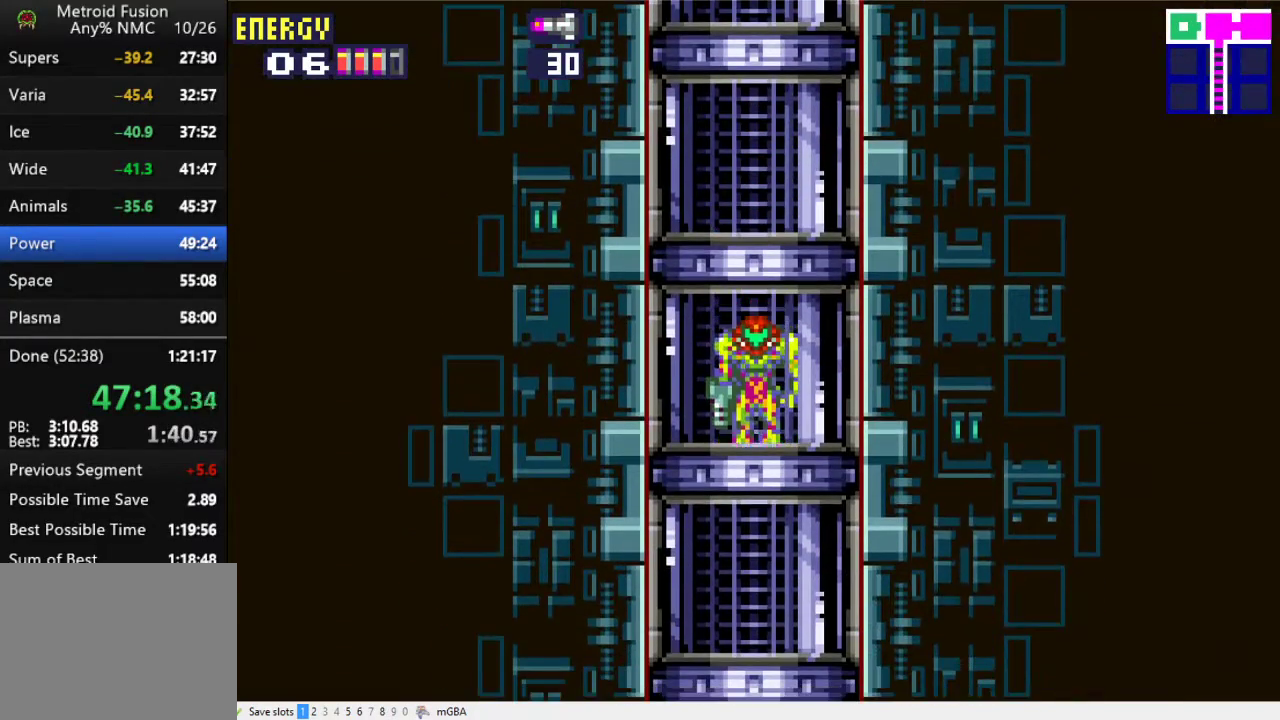
{"buttons": ["X", "DPAD_RIGHT"], "events": [[433, "X", "down"]]}
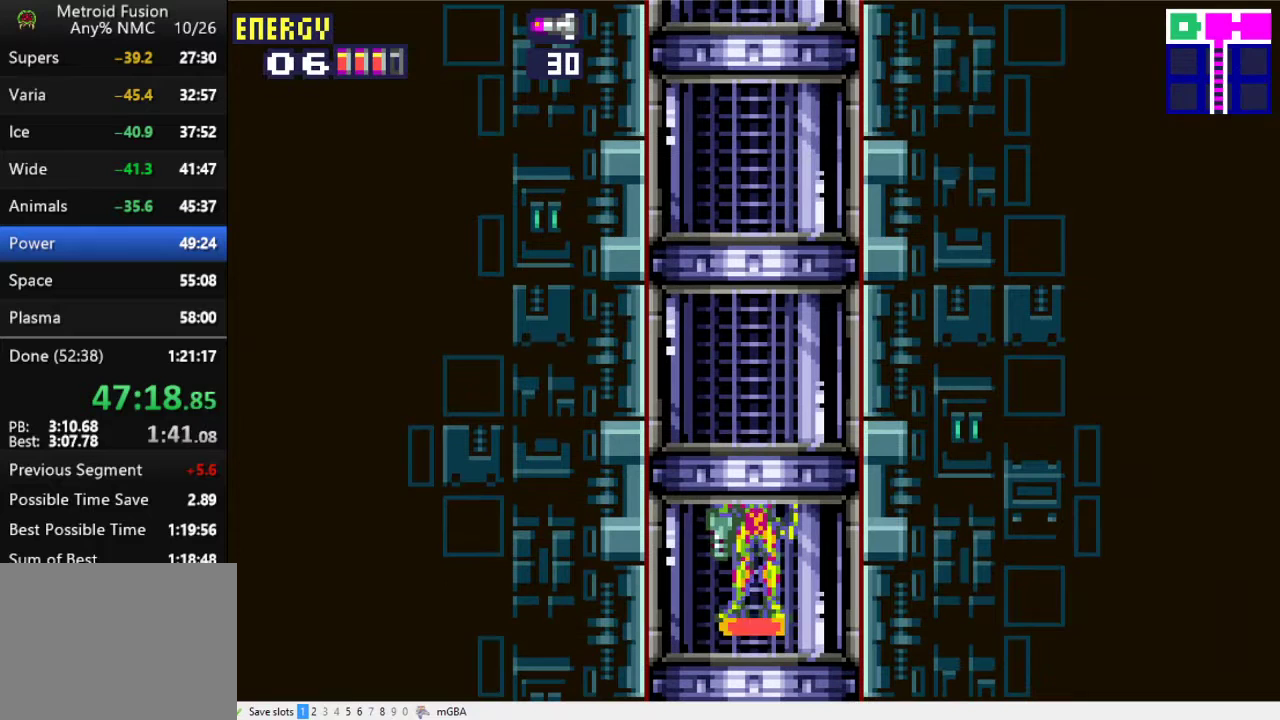
{"buttons": ["DPAD_RIGHT"], "events": [[333, "X", "up"]]}